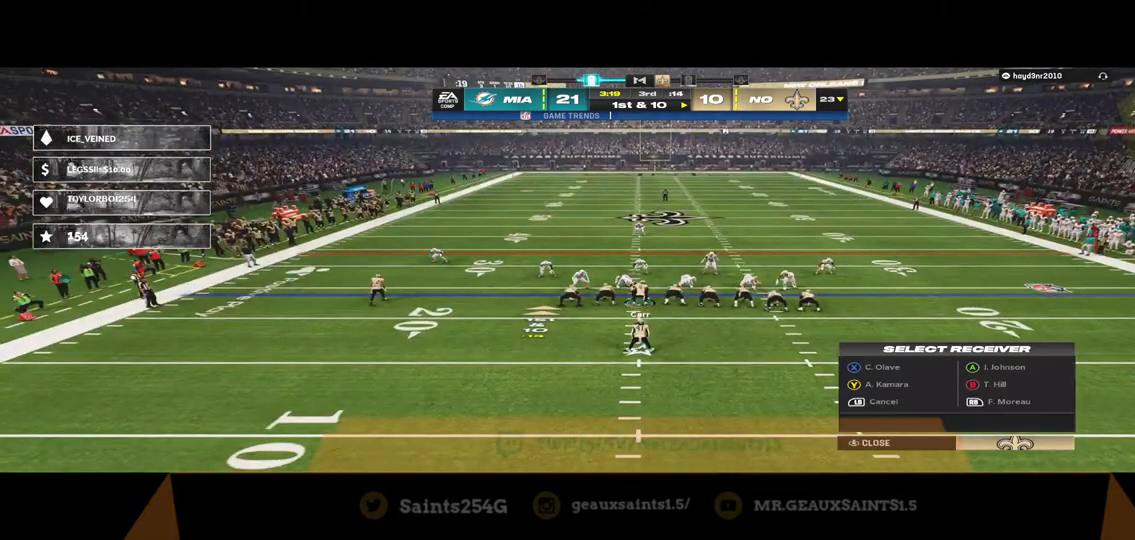
Gameplay with a controller (Xbox layout); each line is a JSON object with the inputs held at the frame after it. "events" lists button and stick changes between this image and that frame as [ms after this image, input, new state], when the widget could be followed in between.
{"buttons": [], "left_stick": "center", "right_stick": "center", "events": []}
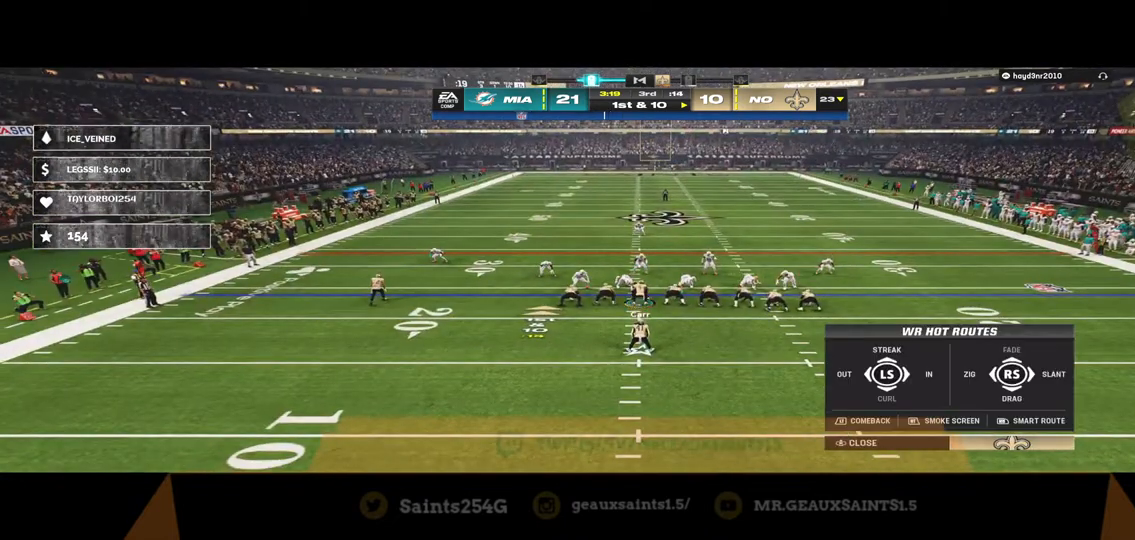
{"buttons": [], "left_stick": "center", "right_stick": "center", "events": []}
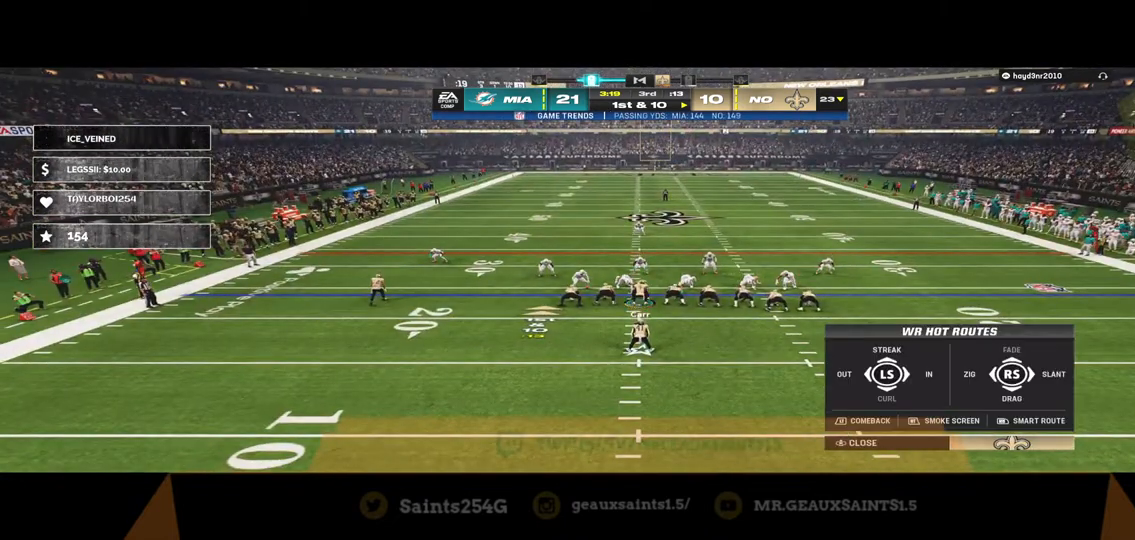
{"buttons": [], "left_stick": "center", "right_stick": "center", "events": []}
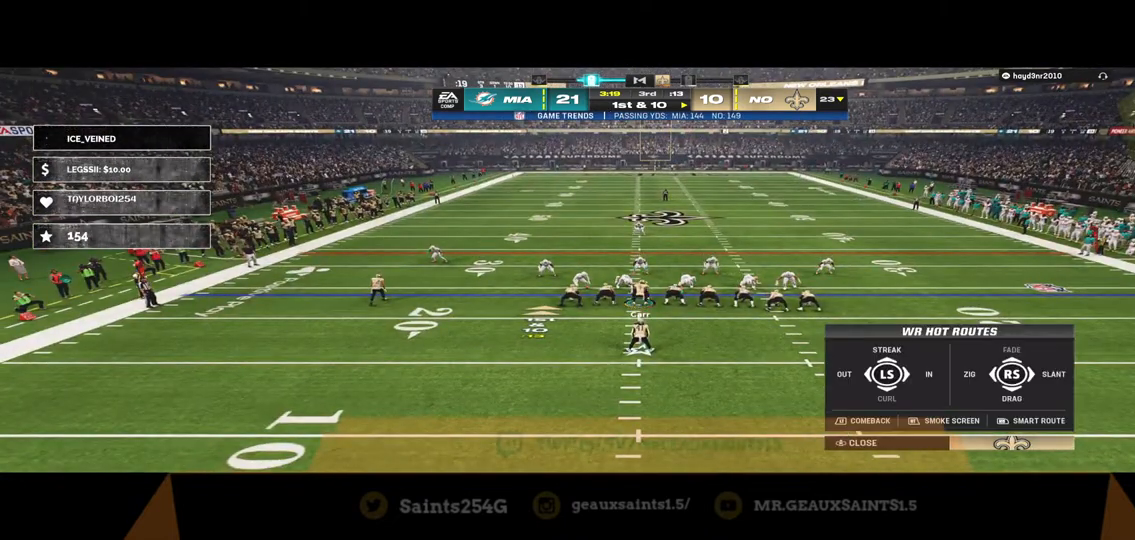
{"buttons": [], "left_stick": "center", "right_stick": "right", "events": [[500, "right_stick", "right"]]}
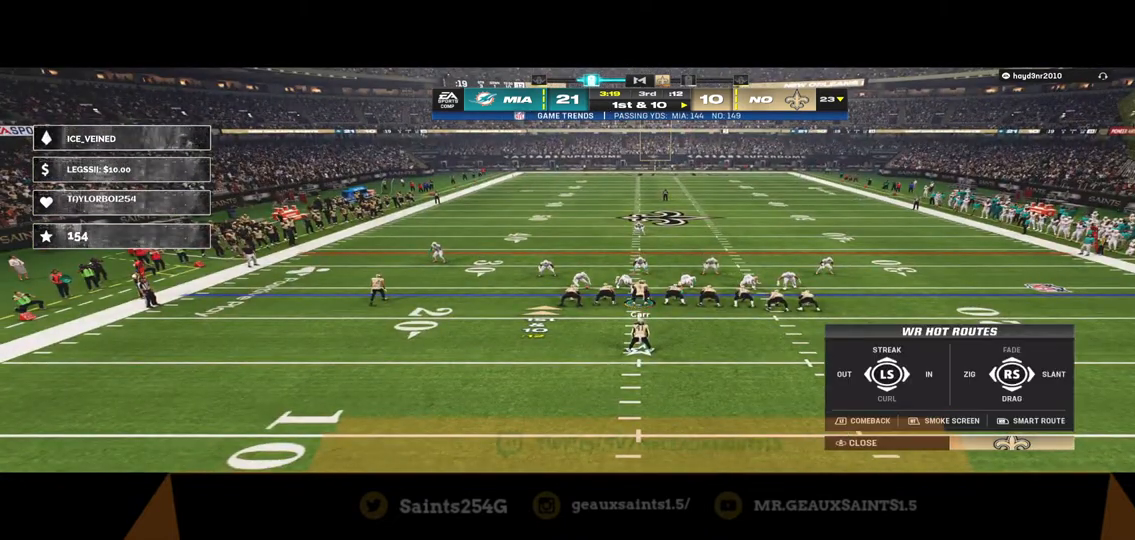
{"buttons": [], "left_stick": "center", "right_stick": "center", "events": [[233, "right_stick", "center"]]}
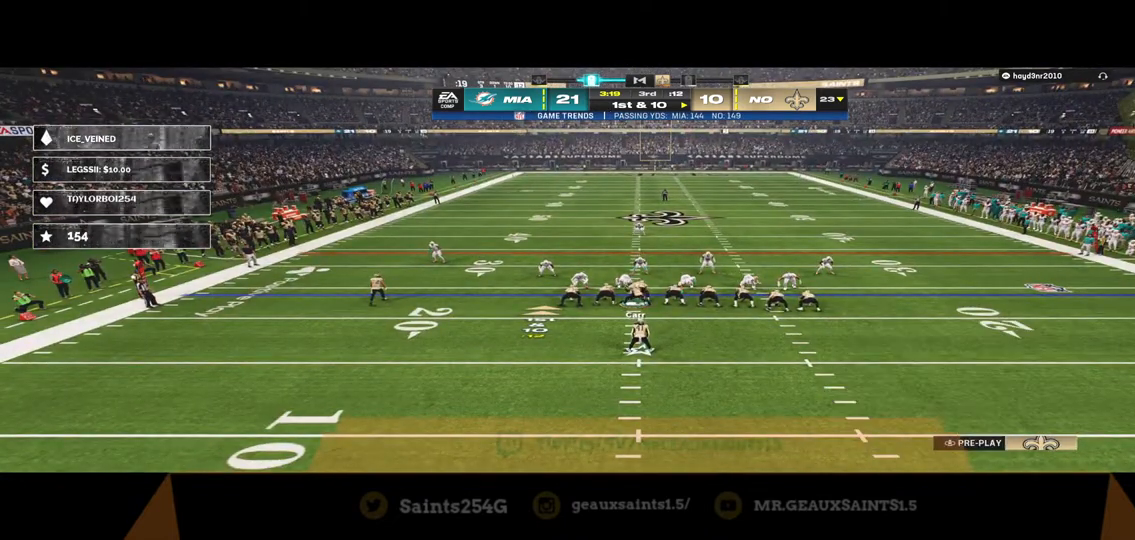
{"buttons": ["R2"], "left_stick": "center", "right_stick": "center", "events": [[133, "R2", "down"]]}
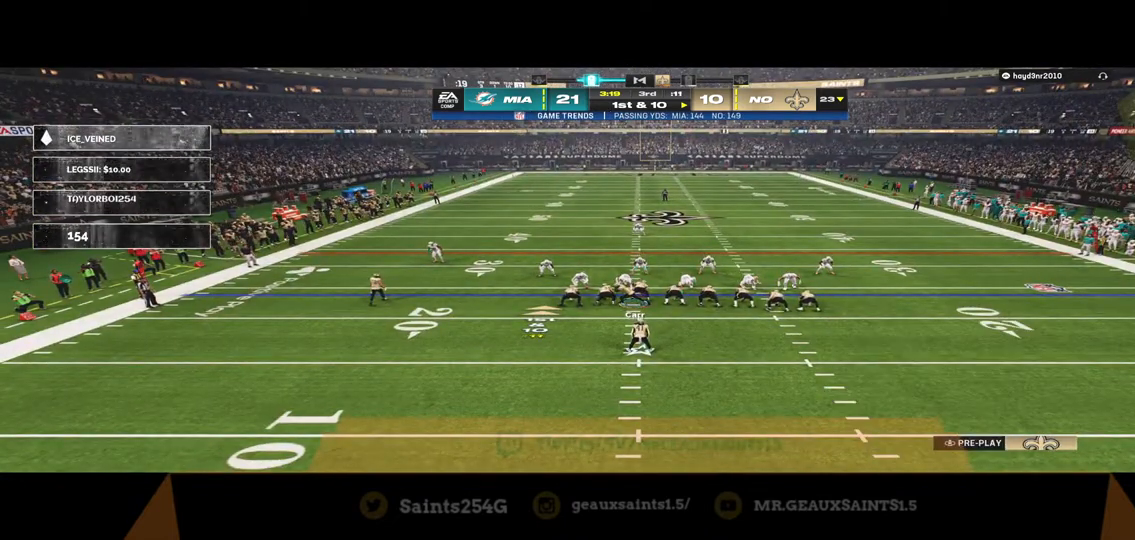
{"buttons": ["R2"], "left_stick": "center", "right_stick": "center", "events": []}
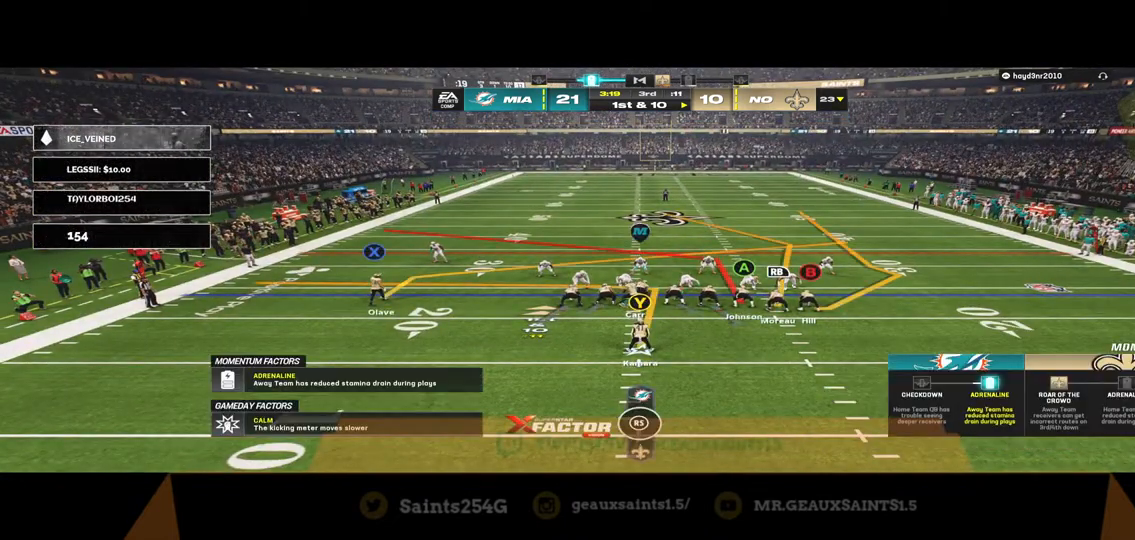
{"buttons": [], "left_stick": "center", "right_stick": "center", "events": [[200, "R2", "up"]]}
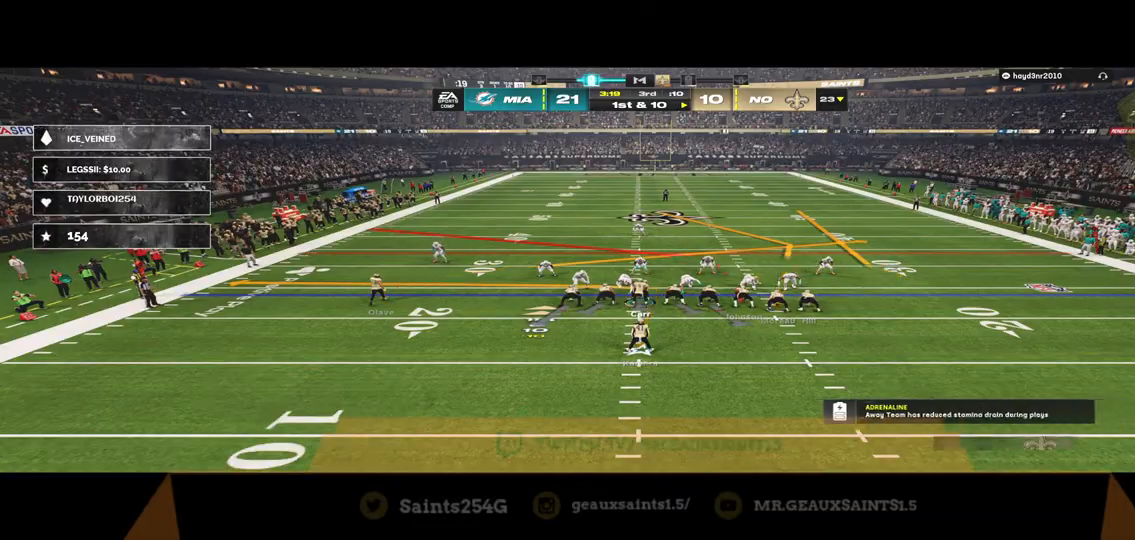
{"buttons": [], "left_stick": "center", "right_stick": "center", "events": [[133, "A", "down"], [367, "A", "up"]]}
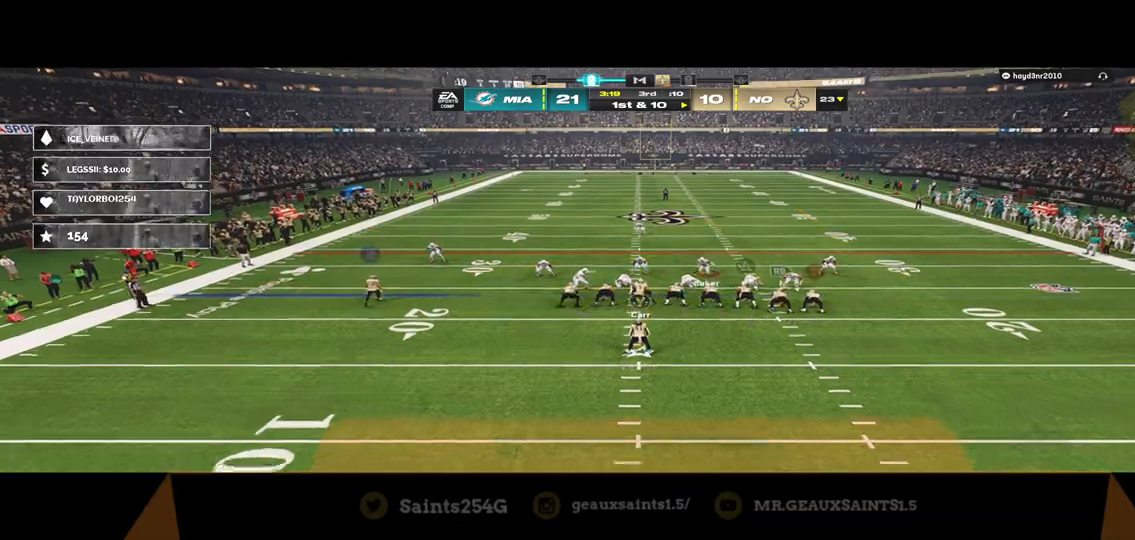
{"buttons": [], "left_stick": "down", "right_stick": "center", "events": [[233, "left_stick", "down"]]}
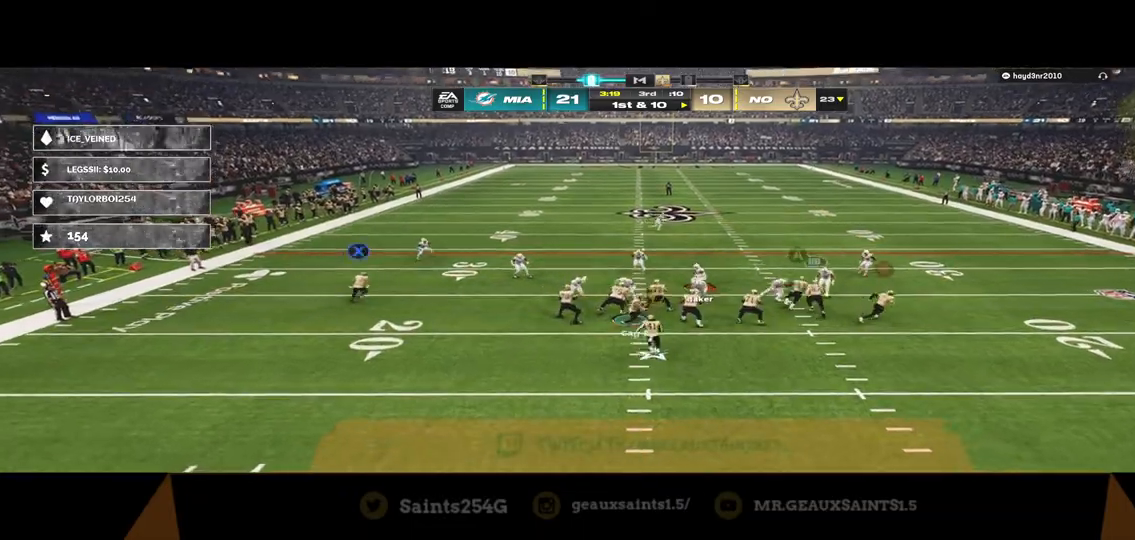
{"buttons": [], "left_stick": "down", "right_stick": "center", "events": []}
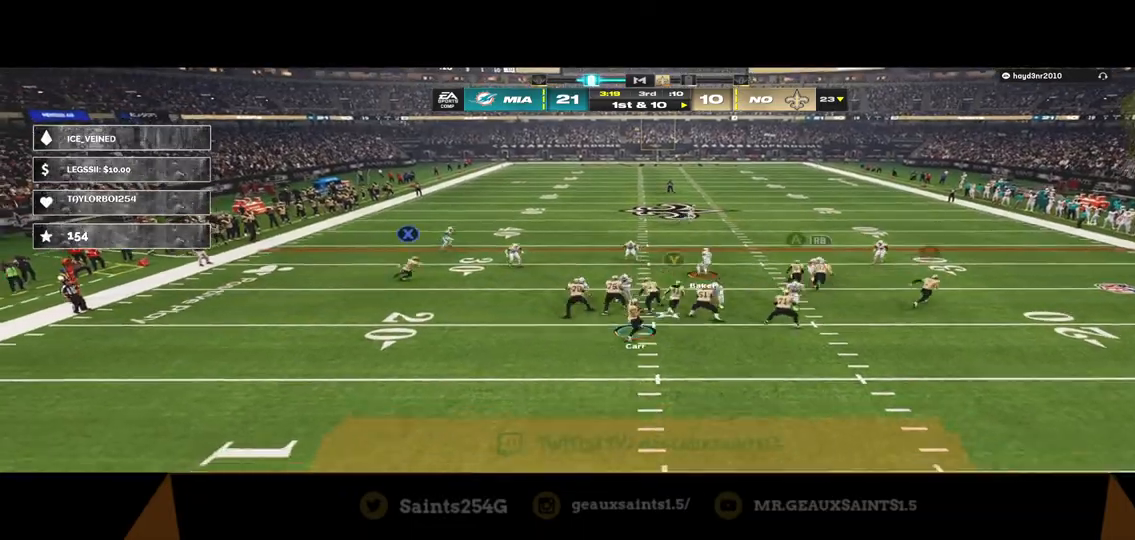
{"buttons": [], "left_stick": "down", "right_stick": "center", "events": []}
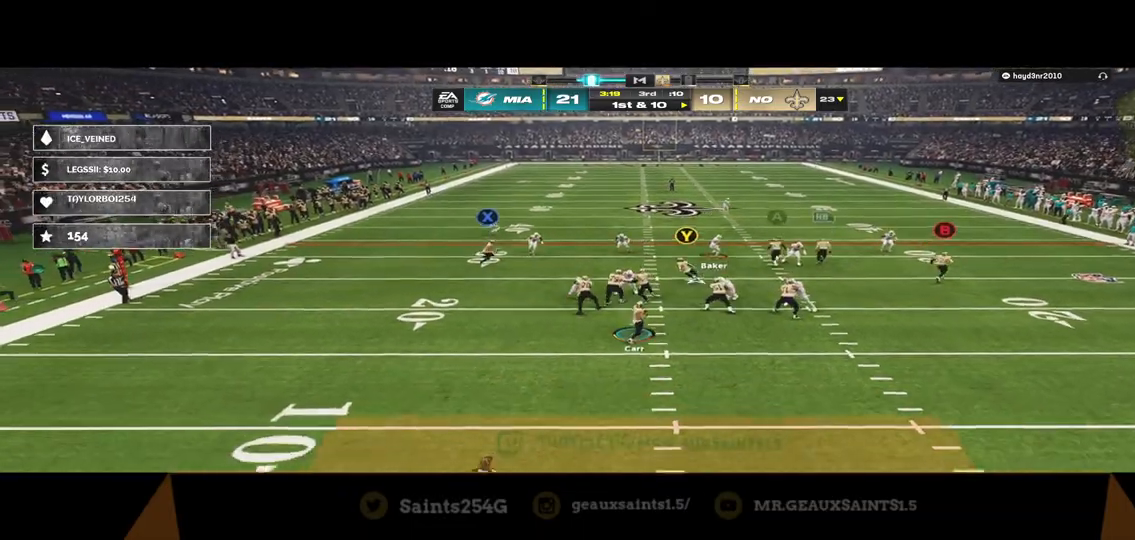
{"buttons": [], "left_stick": "down", "right_stick": "center", "events": []}
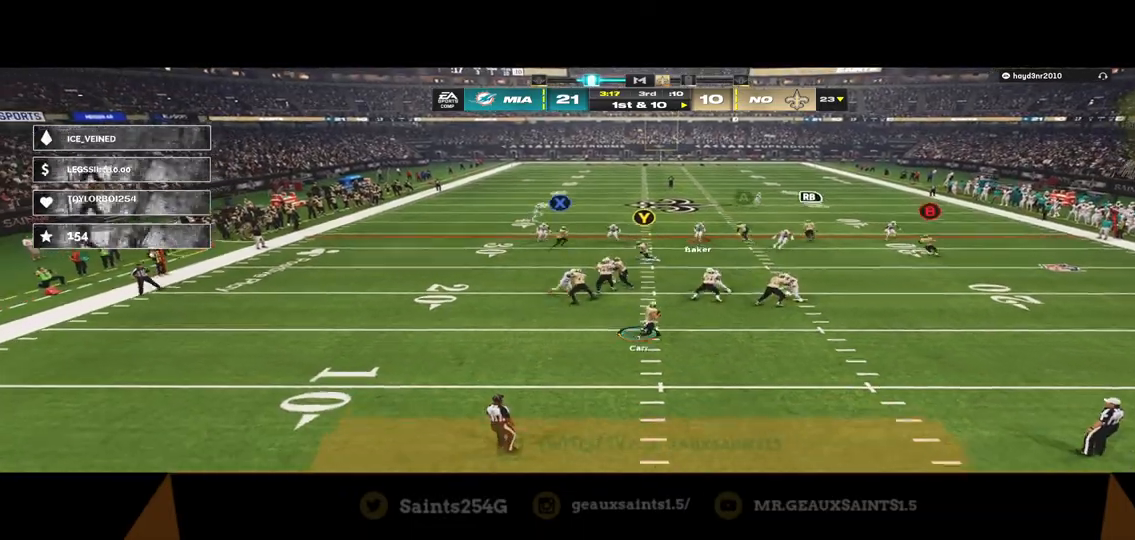
{"buttons": ["Y"], "left_stick": "up-left", "right_stick": "center", "events": [[233, "left_stick", "down-left"], [433, "Y", "down"], [467, "left_stick", "up-left"]]}
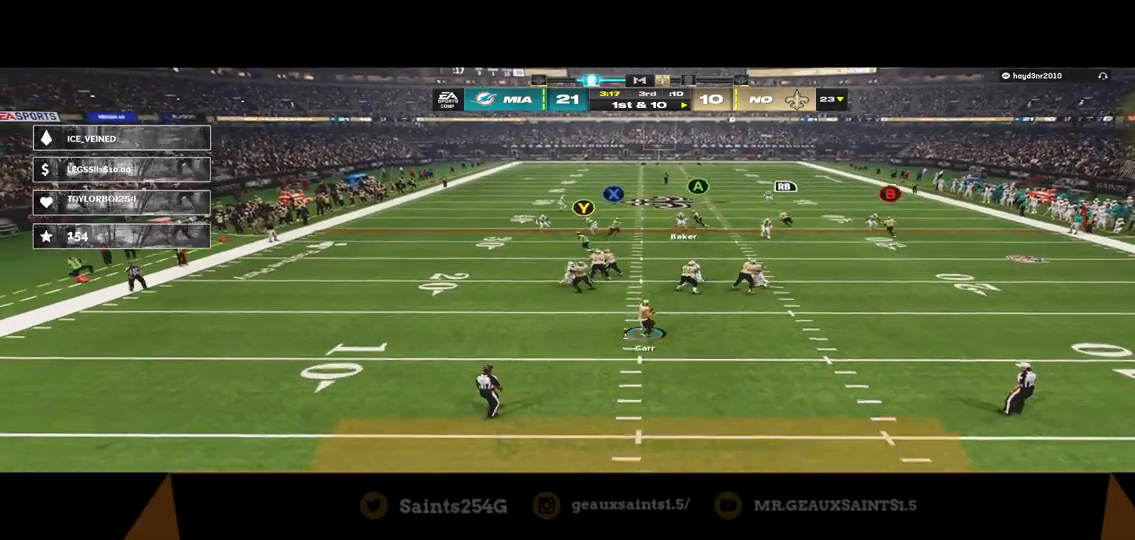
{"buttons": ["Y"], "left_stick": "up-left", "right_stick": "center", "events": []}
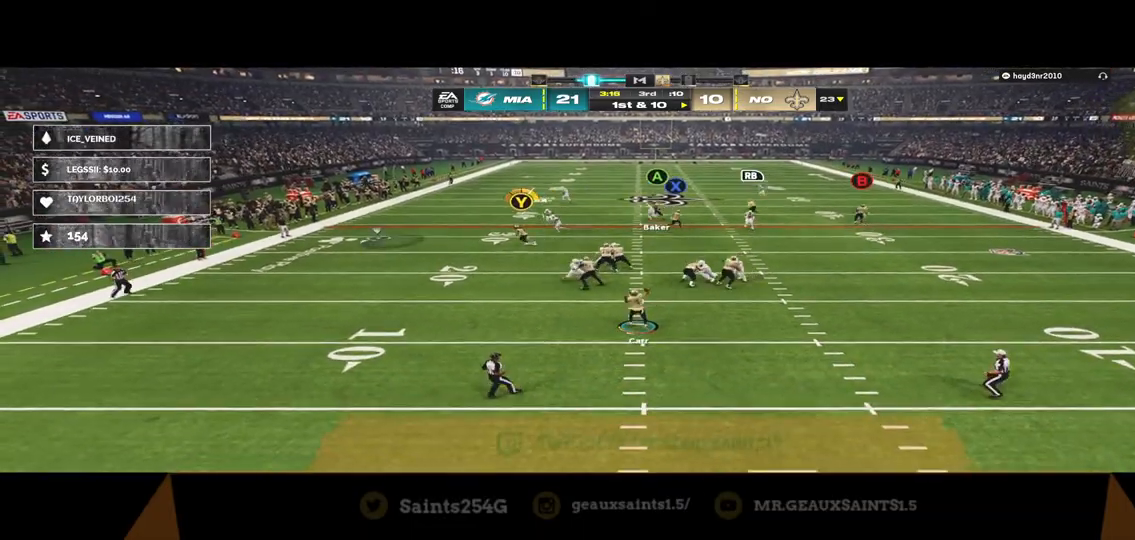
{"buttons": ["X"], "left_stick": "up-left", "right_stick": "center", "events": [[167, "Y", "up"], [267, "X", "down"]]}
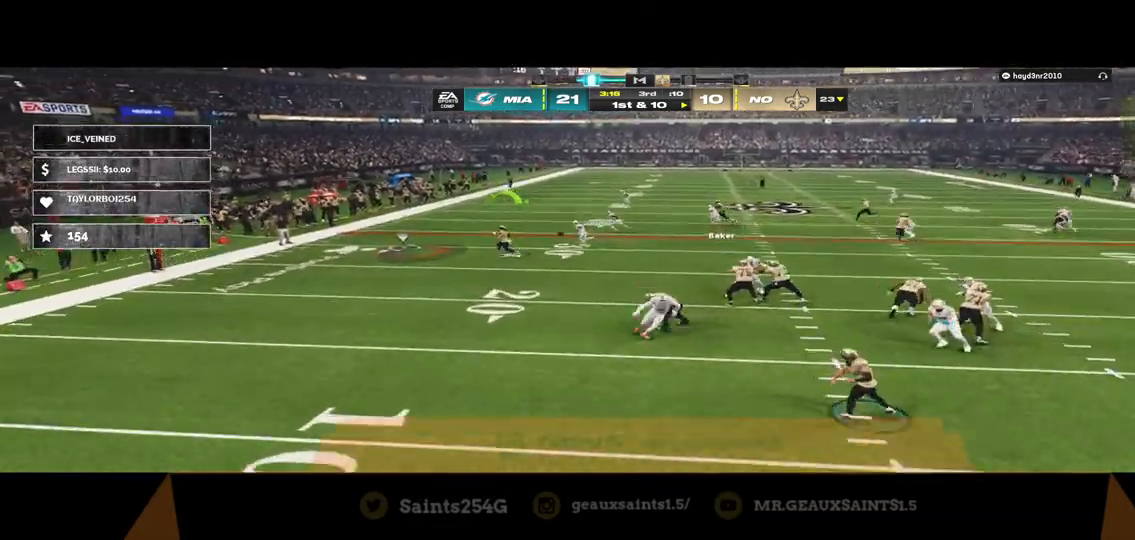
{"buttons": ["X", "R2"], "left_stick": "up-left", "right_stick": "center", "events": [[500, "R2", "down"]]}
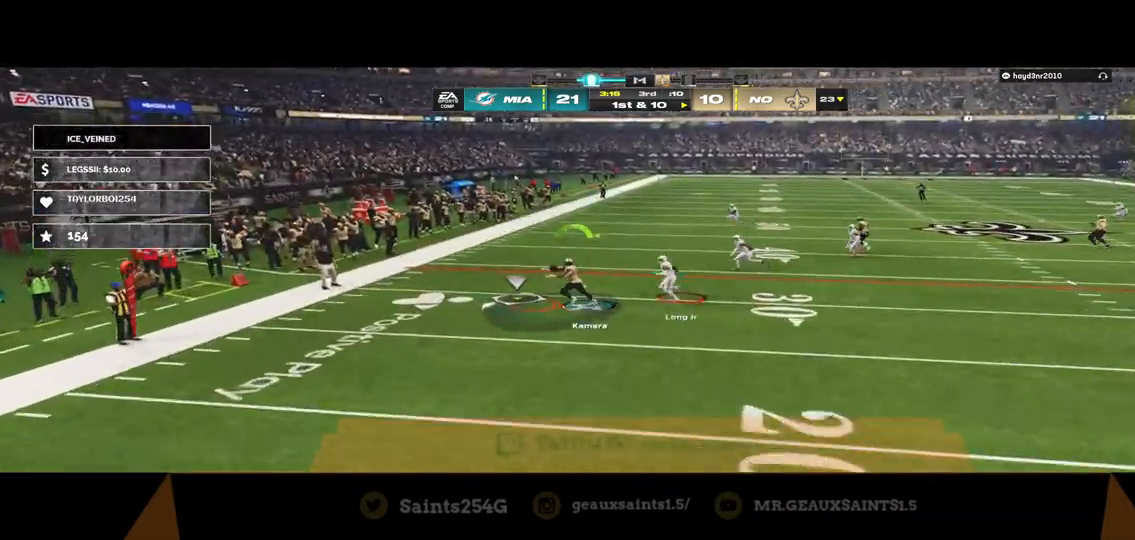
{"buttons": ["R2", "L3"], "left_stick": "up", "right_stick": "center", "events": [[167, "X", "up"], [433, "L3", "down"], [500, "left_stick", "up"]]}
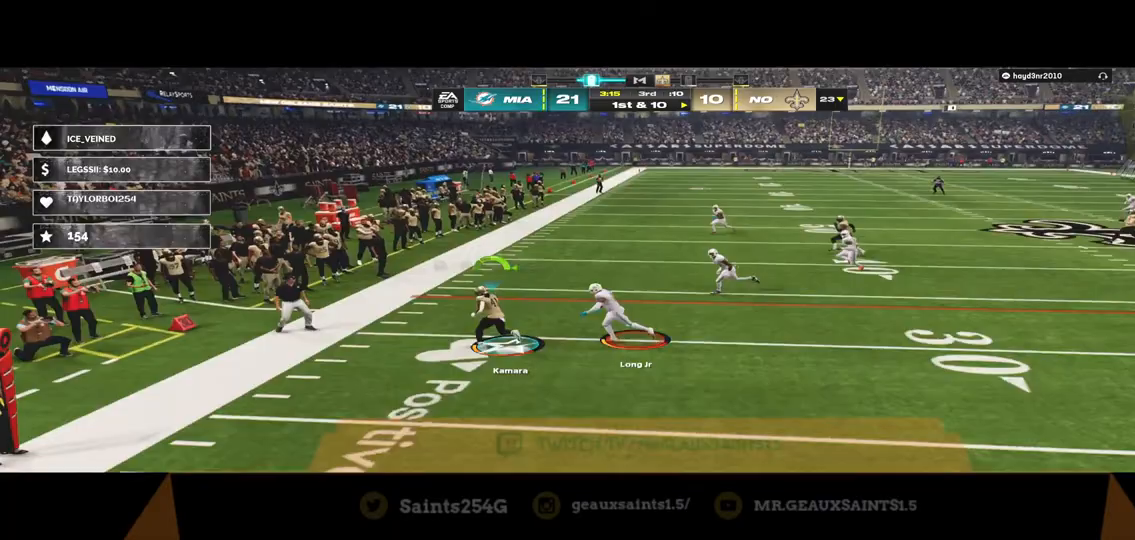
{"buttons": ["R2"], "left_stick": "up", "right_stick": "center", "events": [[467, "L3", "up"]]}
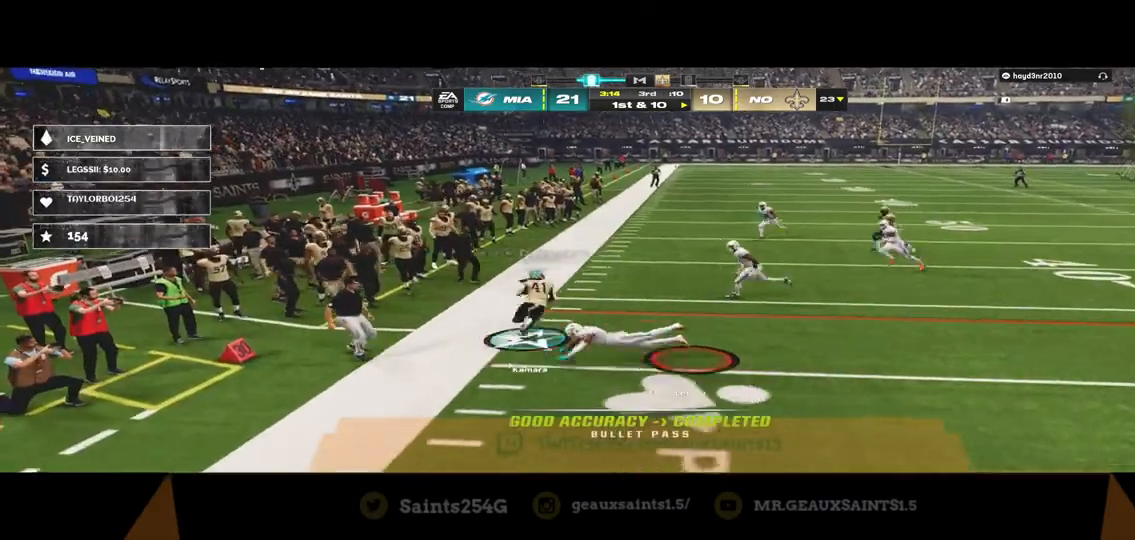
{"buttons": [], "left_stick": "center", "right_stick": "center", "events": [[367, "A", "down"], [400, "R2", "up"], [400, "left_stick", "center"], [500, "A", "up"]]}
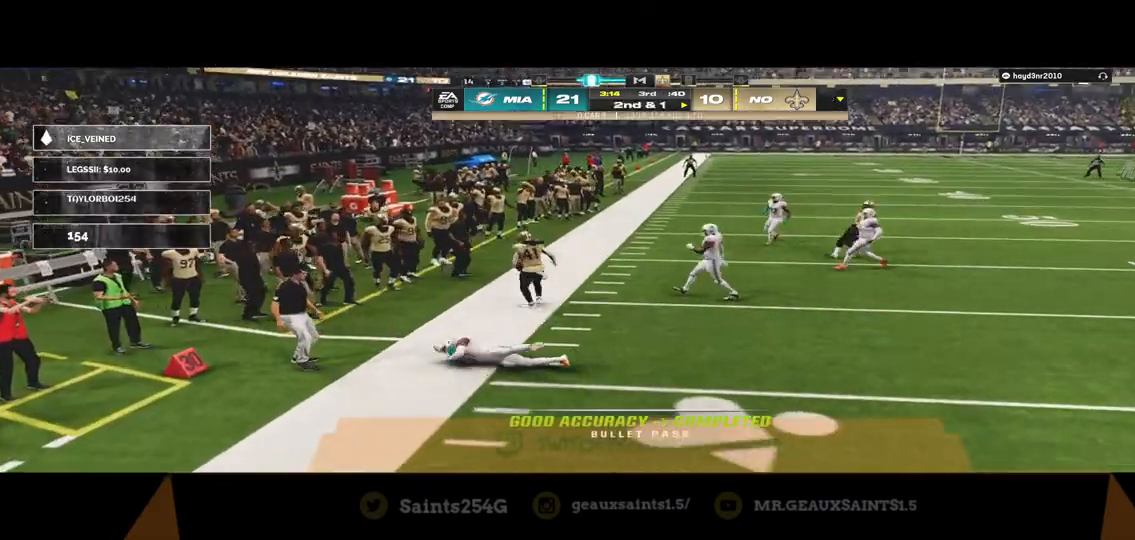
{"buttons": ["A"], "left_stick": "center", "right_stick": "center", "events": [[300, "A", "down"]]}
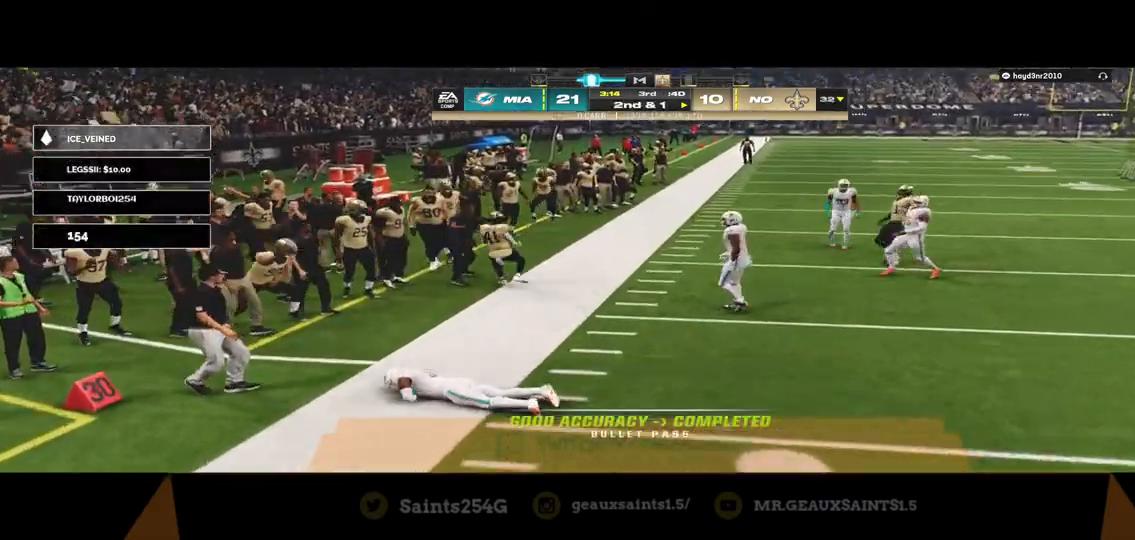
{"buttons": ["A"], "left_stick": "center", "right_stick": "center", "events": [[167, "A", "up"], [233, "A", "down"], [300, "A", "up"], [333, "A", "down"], [400, "A", "up"], [467, "A", "down"]]}
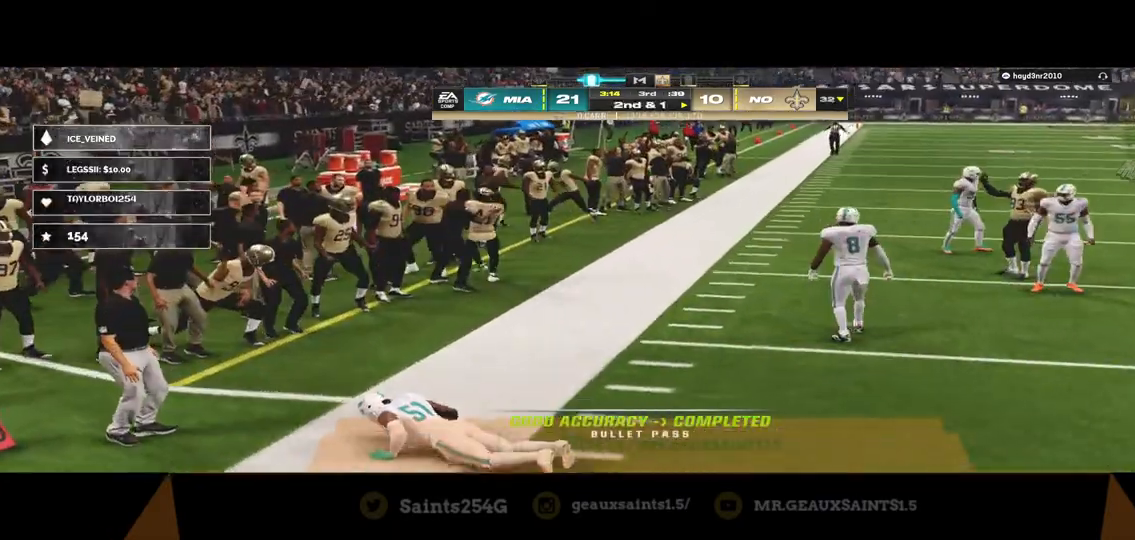
{"buttons": [], "left_stick": "center", "right_stick": "center", "events": [[67, "A", "up"], [267, "A", "down"], [333, "A", "up"]]}
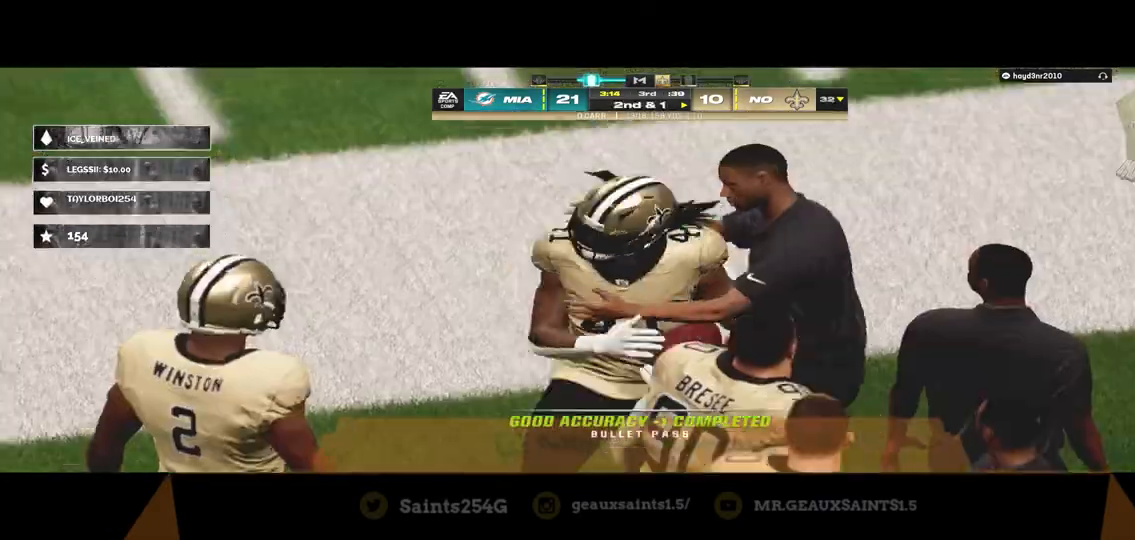
{"buttons": [], "left_stick": "center", "right_stick": "center", "events": []}
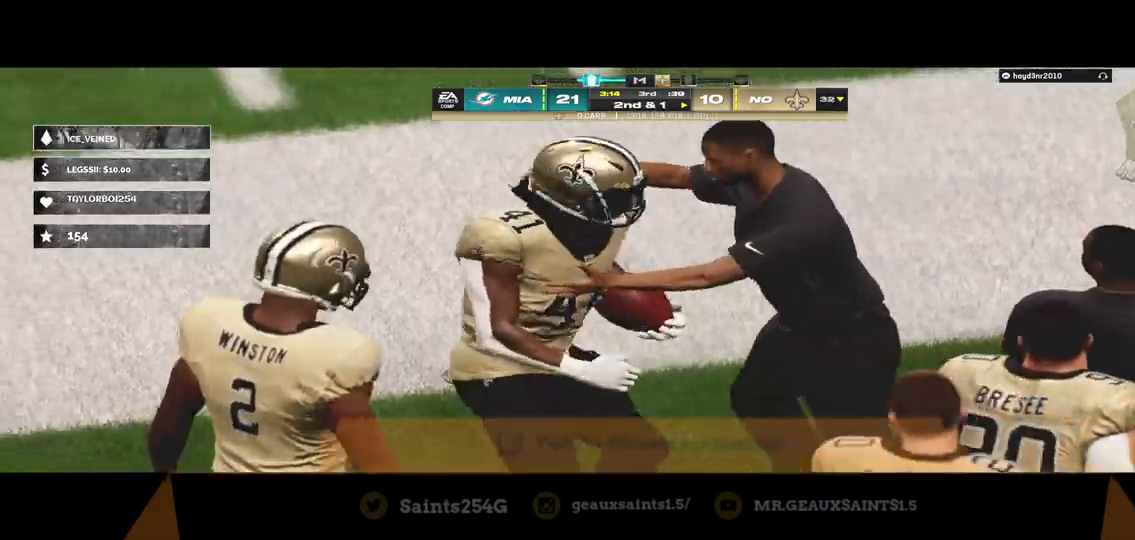
{"buttons": [], "left_stick": "center", "right_stick": "center"}
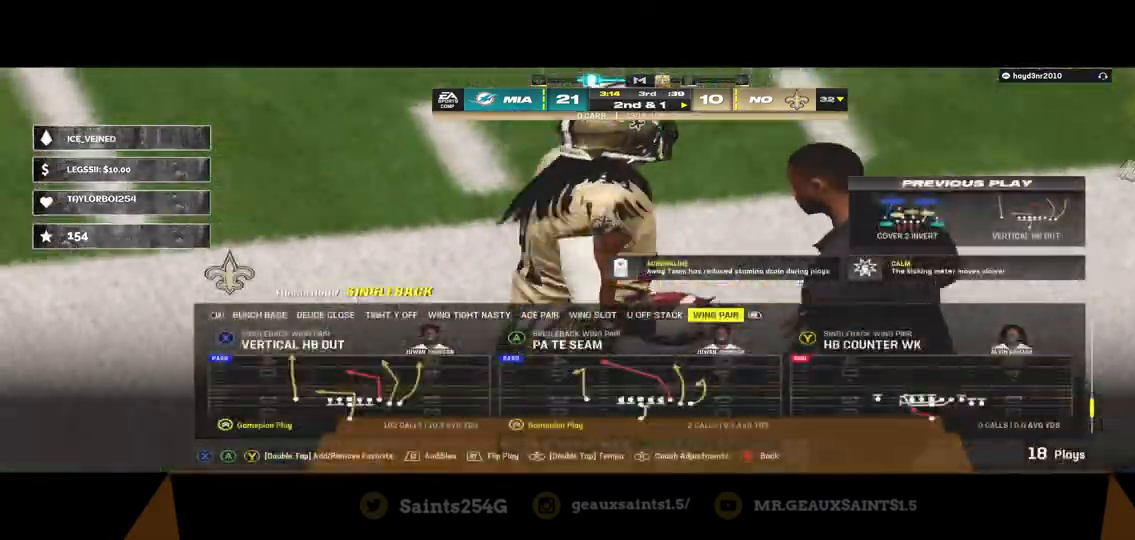
{"buttons": ["X"], "left_stick": "center", "right_stick": "center", "events": [[467, "X", "down"]]}
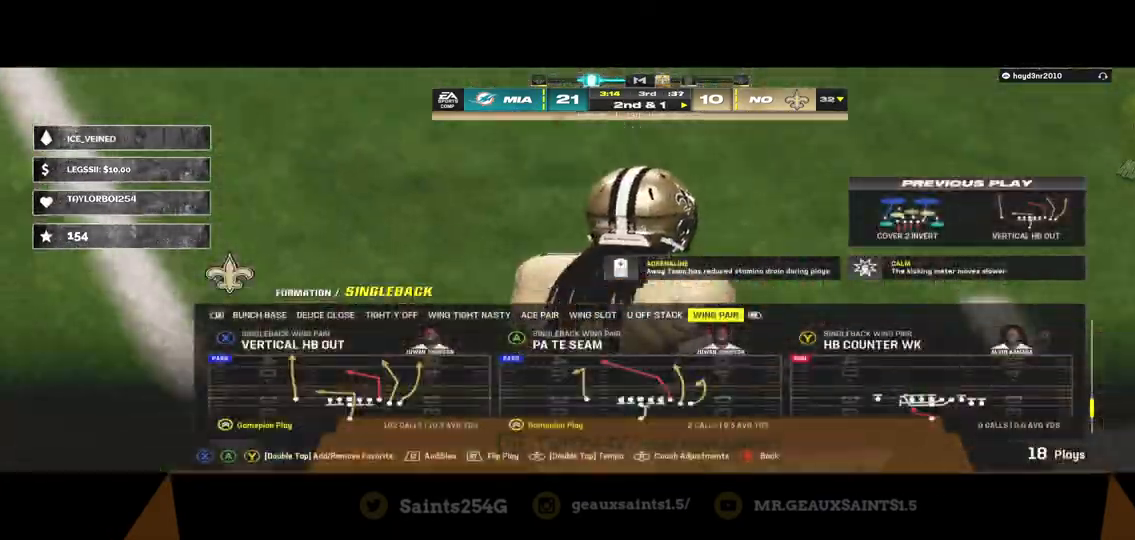
{"buttons": [], "left_stick": "center", "right_stick": "center", "events": [[100, "X", "up"]]}
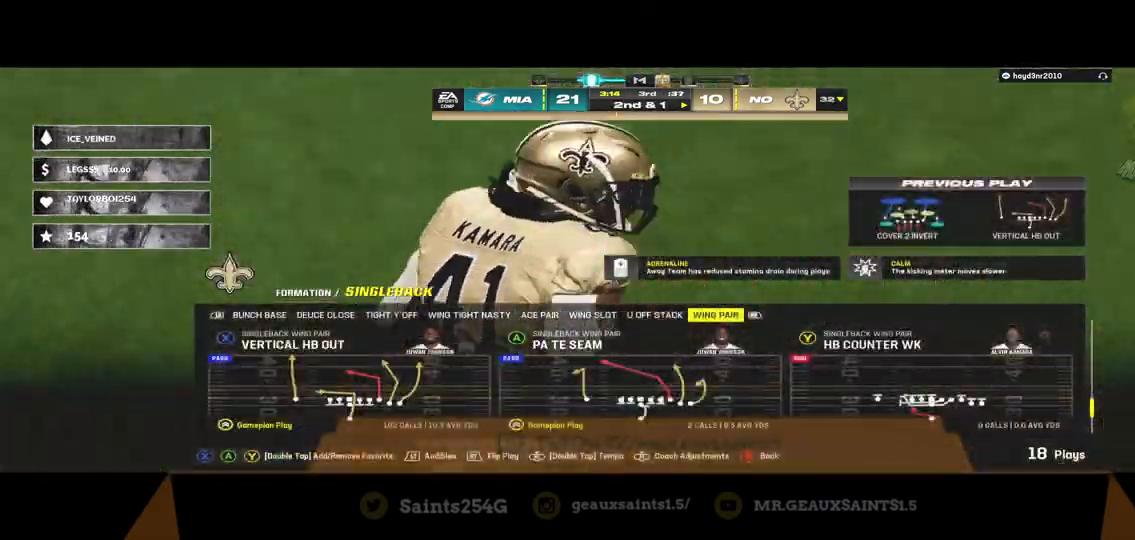
{"buttons": [], "left_stick": "center", "right_stick": "center", "events": []}
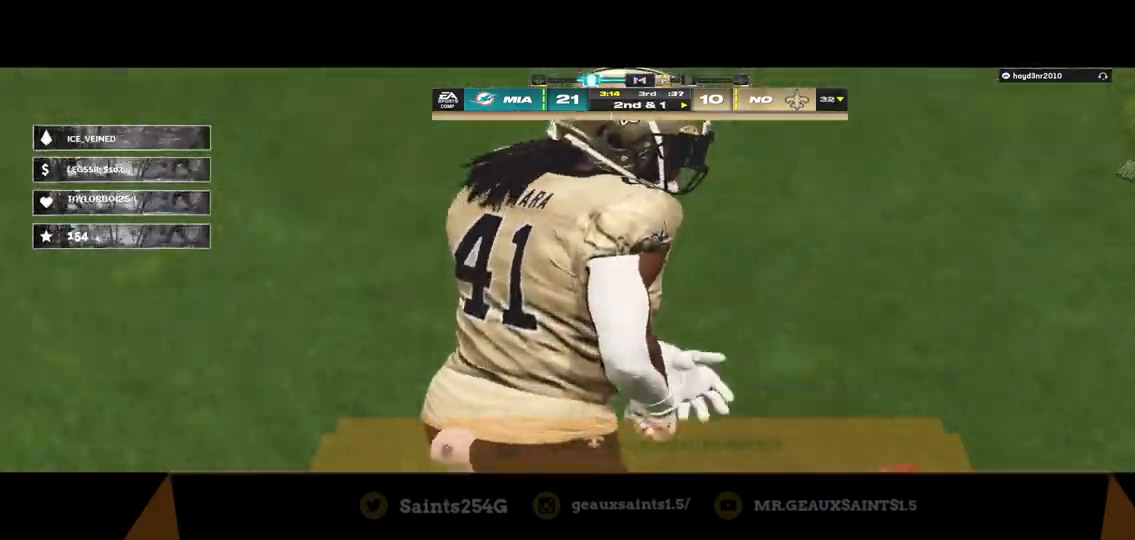
{"buttons": [], "left_stick": "center", "right_stick": "center", "events": []}